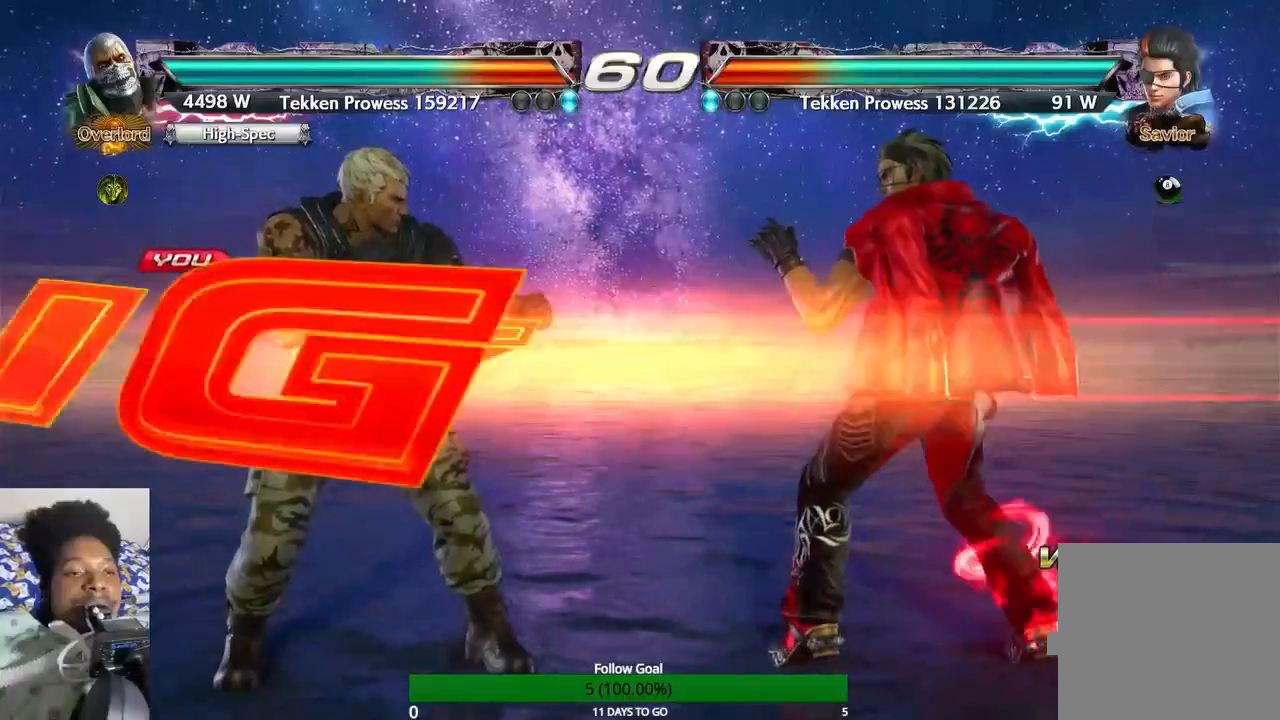
Gameplay with a controller (PlayStation layout); each line is a JSON object with the inputs held at the frame after it. "events" lists button and stick changes between this image and that frame as [ms after this image, input, new state], when the widget could be followed in between. Not read: L3 R3.
{"buttons": ["SQUARE"], "left_stick": "center", "right_stick": "center", "events": [[467, "SQUARE", "down"]]}
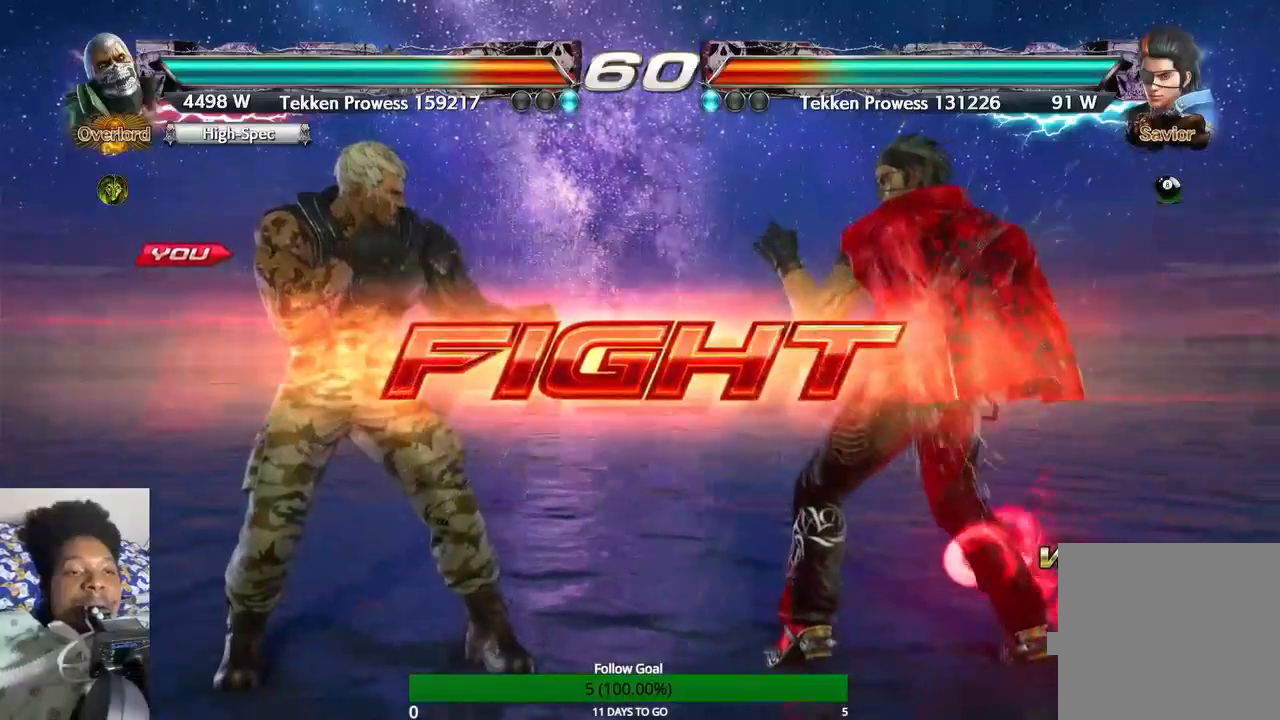
{"buttons": [], "left_stick": "center", "right_stick": "center", "events": [[67, "SQUARE", "up"], [133, "TRIANGLE", "down"], [267, "TRIANGLE", "up"]]}
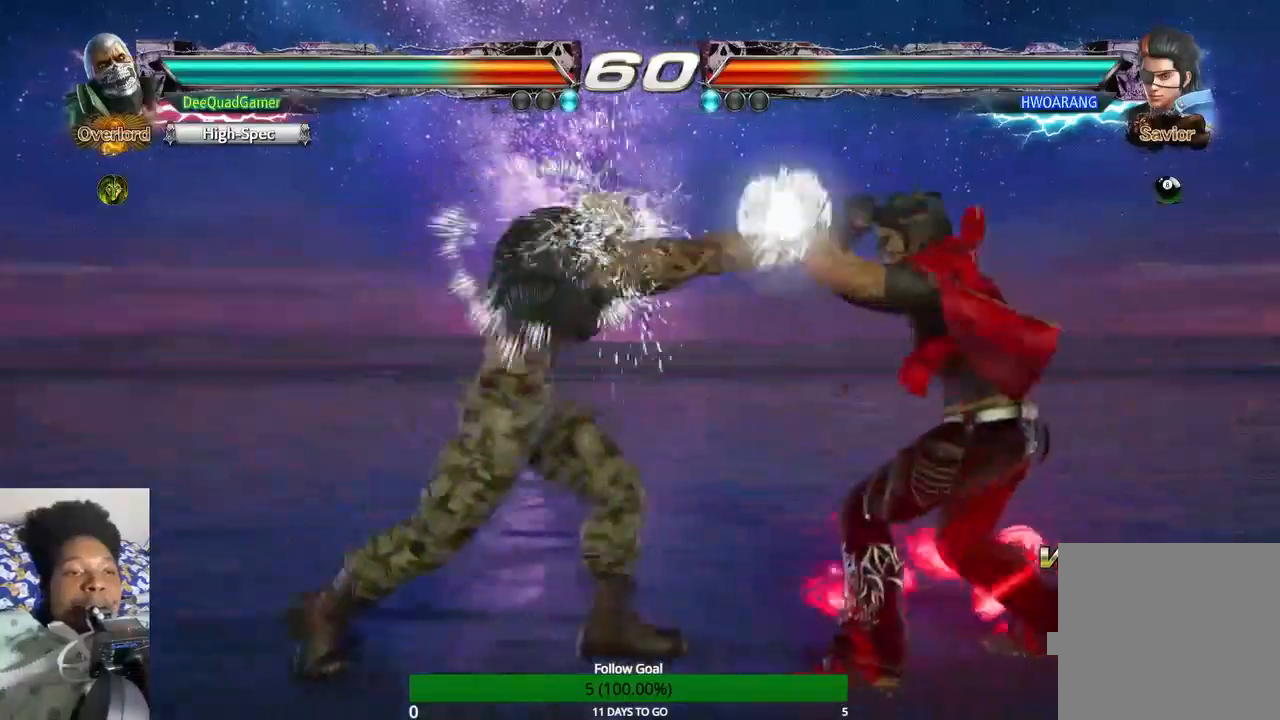
{"buttons": [], "left_stick": "center", "right_stick": "center", "events": [[100, "left_stick", "down-right"], [167, "TRIANGLE", "down"], [300, "TRIANGLE", "up"], [333, "left_stick", "center"]]}
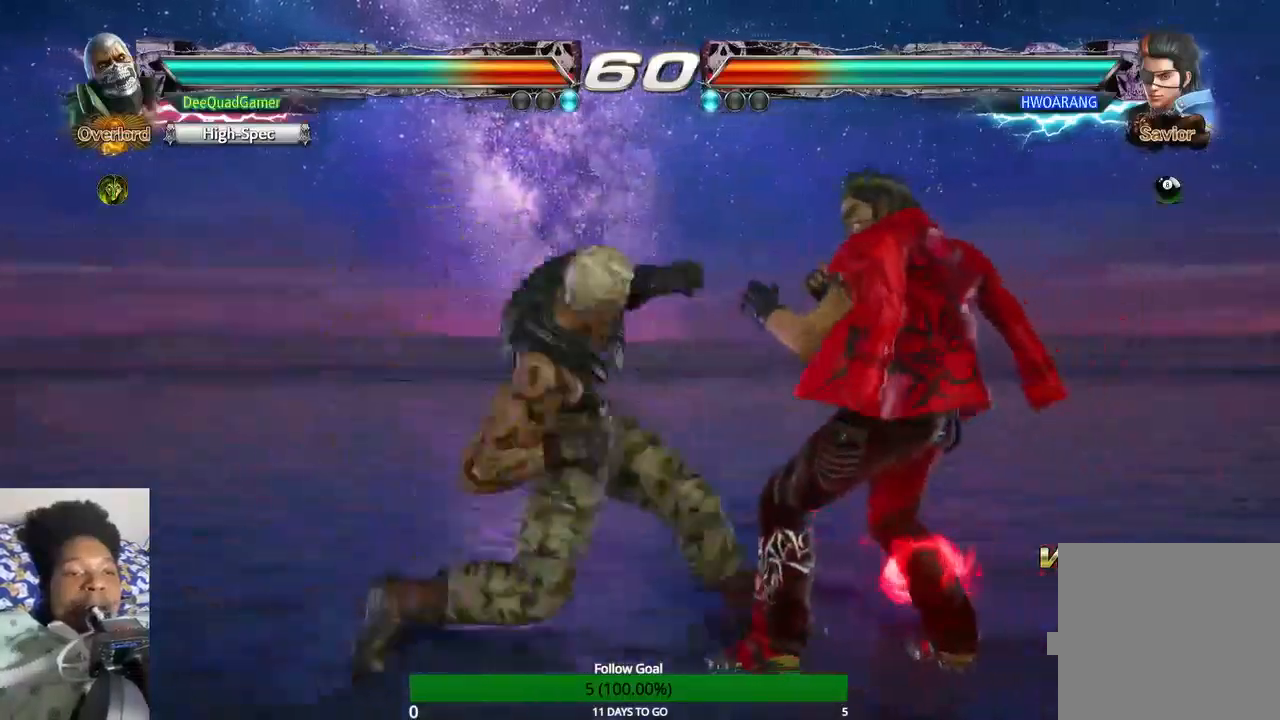
{"buttons": [], "left_stick": "center", "right_stick": "center", "events": [[300, "left_stick", "down"], [400, "CROSS", "down"], [400, "left_stick", "down-right"], [500, "CROSS", "up"], [500, "left_stick", "center"]]}
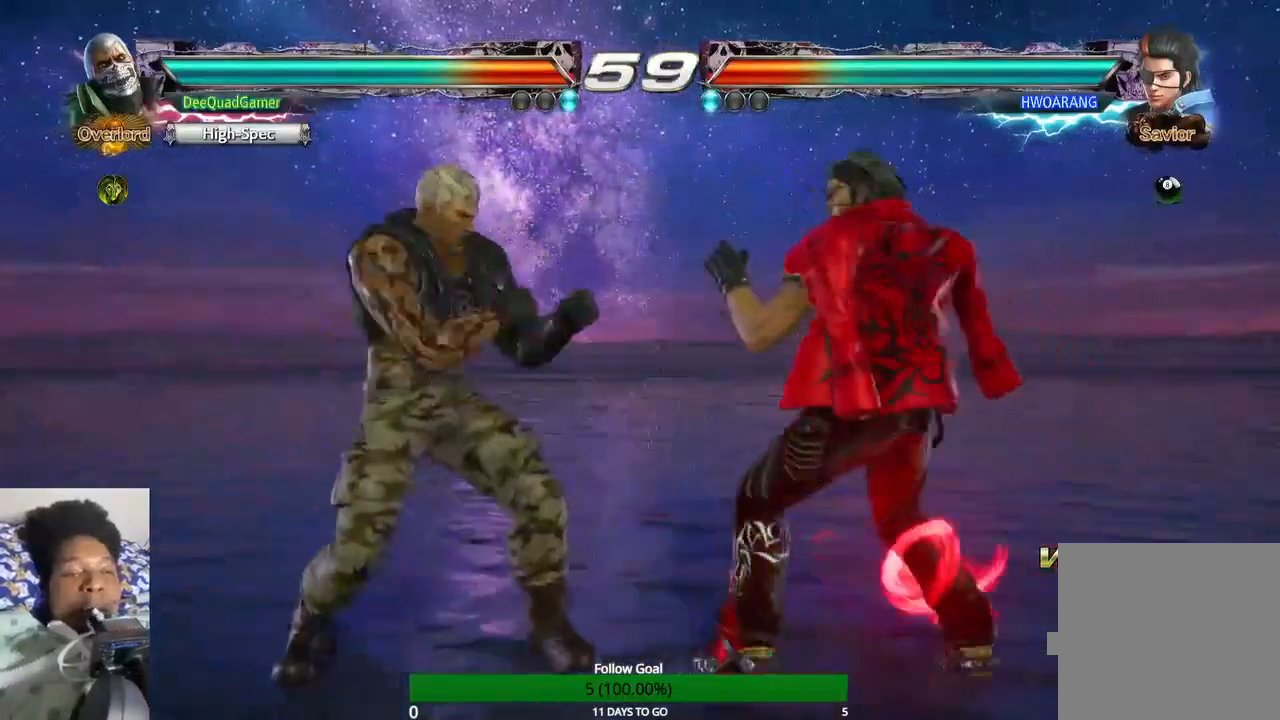
{"buttons": [], "left_stick": "center", "right_stick": "center", "events": []}
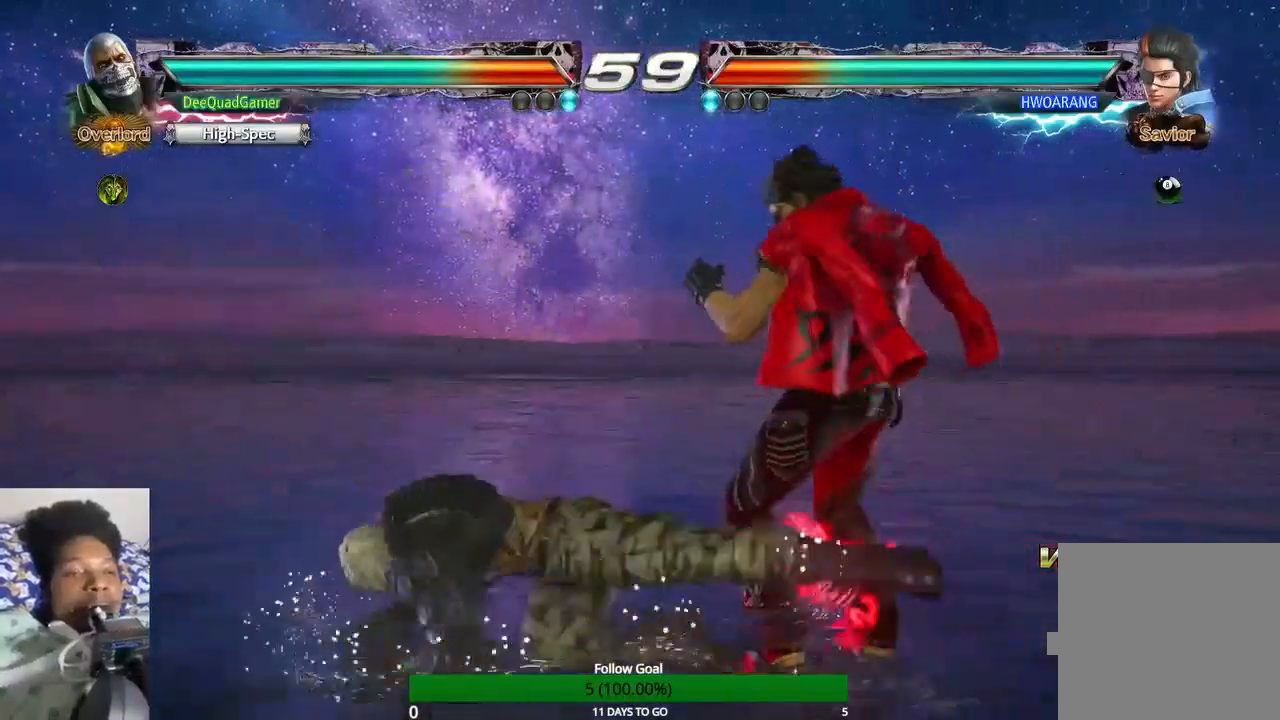
{"buttons": [], "left_stick": "left", "right_stick": "center", "events": [[100, "left_stick", "left"], [200, "left_stick", "down"], [267, "left_stick", "down-right"], [467, "left_stick", "left"]]}
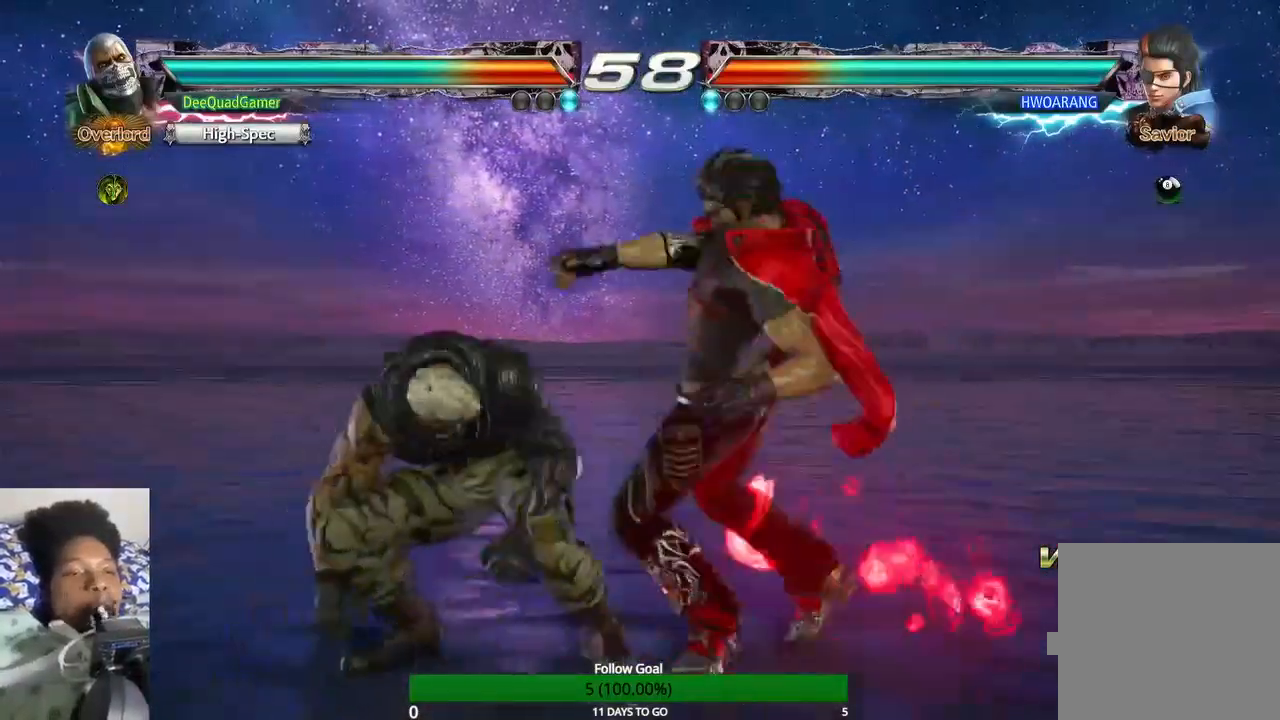
{"buttons": [], "left_stick": "up-left", "right_stick": "center", "events": [[133, "left_stick", "up-left"]]}
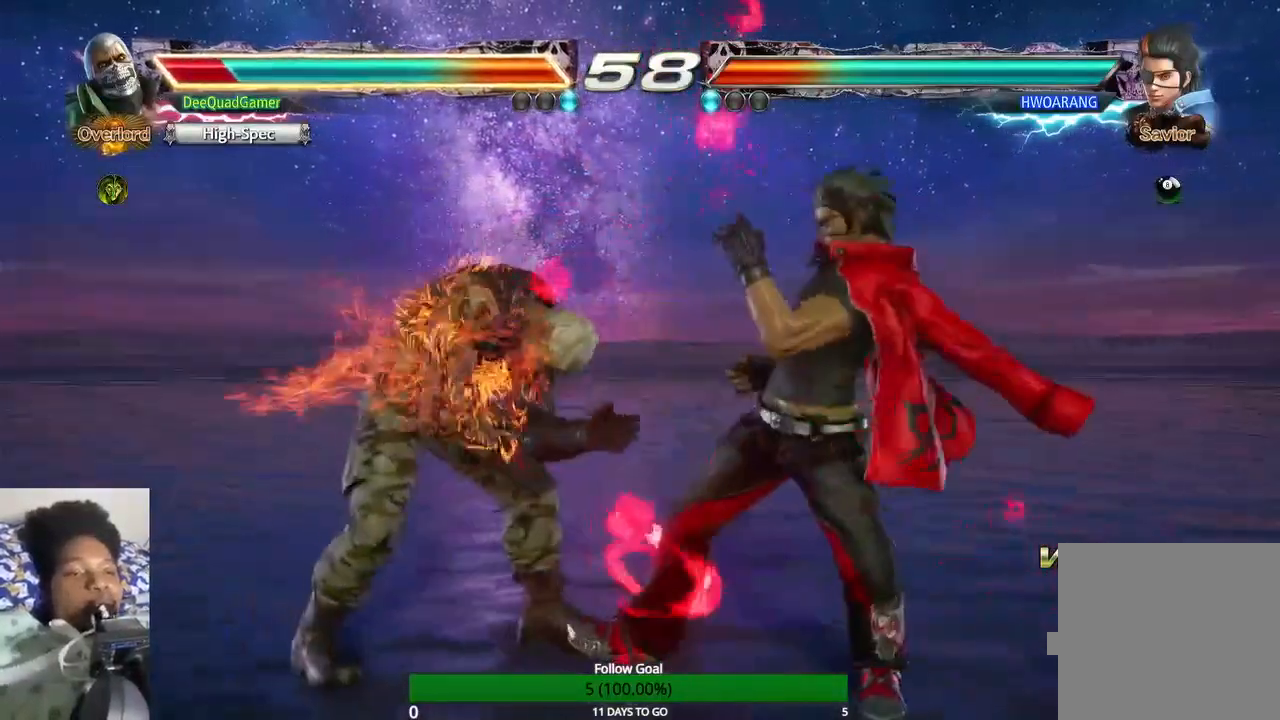
{"buttons": [], "left_stick": "up-left", "right_stick": "center", "events": []}
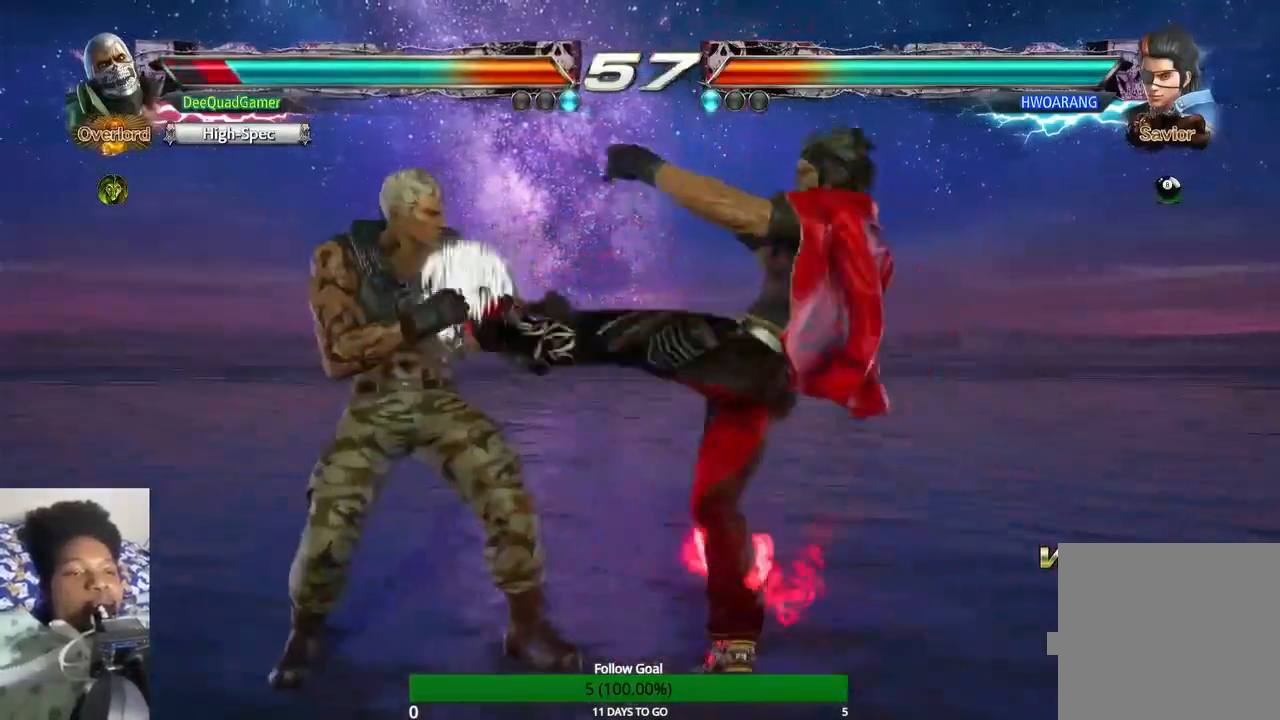
{"buttons": [], "left_stick": "center", "right_stick": "center", "events": [[267, "left_stick", "center"]]}
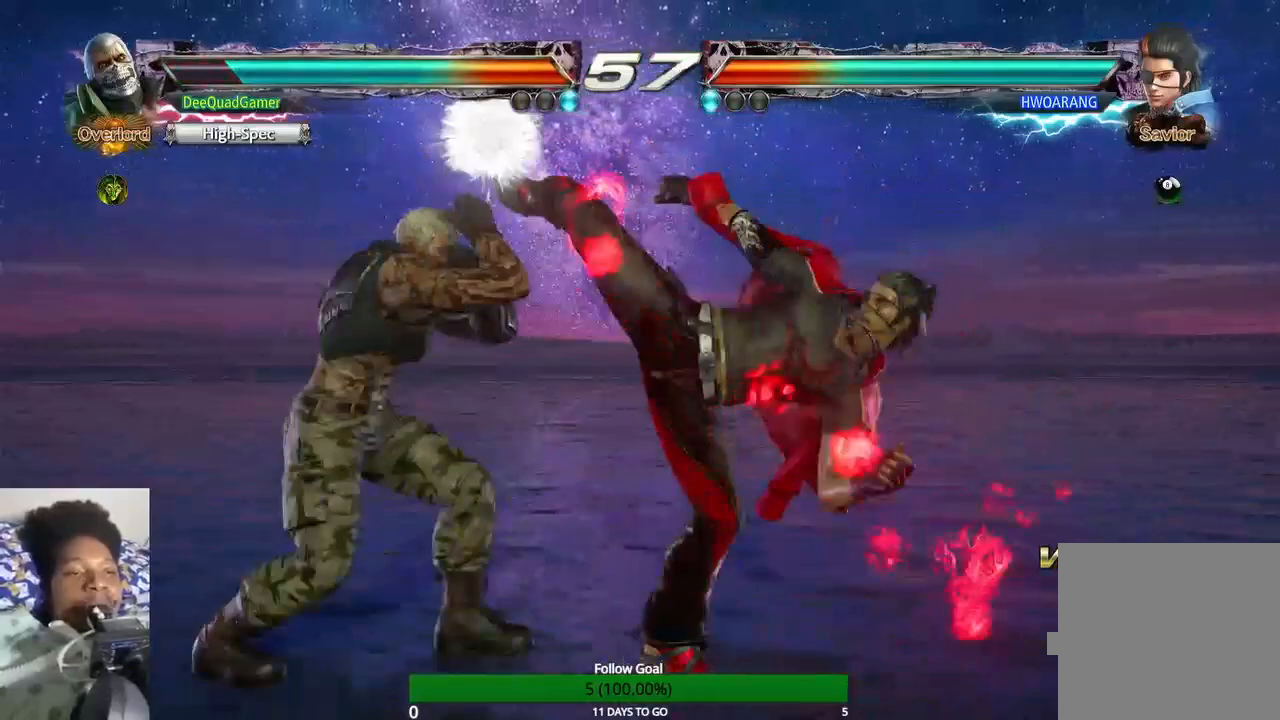
{"buttons": [], "left_stick": "down", "right_stick": "center", "events": [[167, "left_stick", "down"]]}
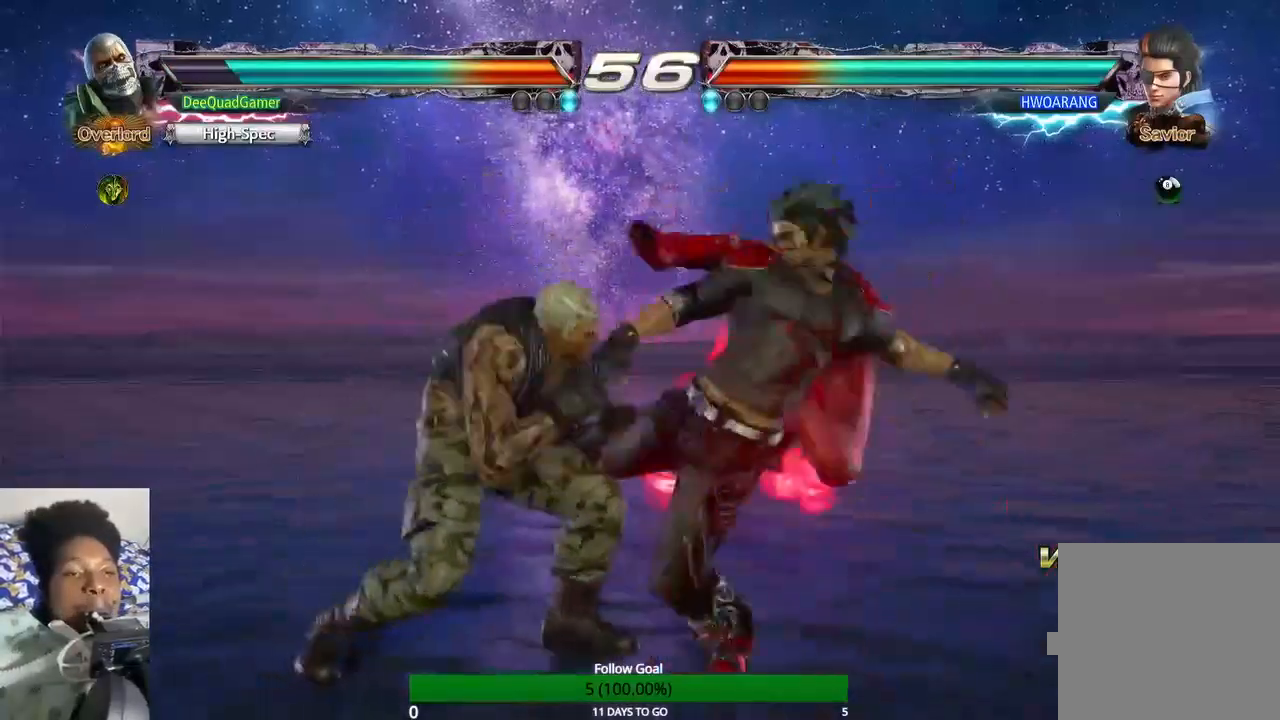
{"buttons": [], "left_stick": "center", "right_stick": "center", "events": [[233, "SQUARE", "down"], [267, "left_stick", "center"], [333, "SQUARE", "up"]]}
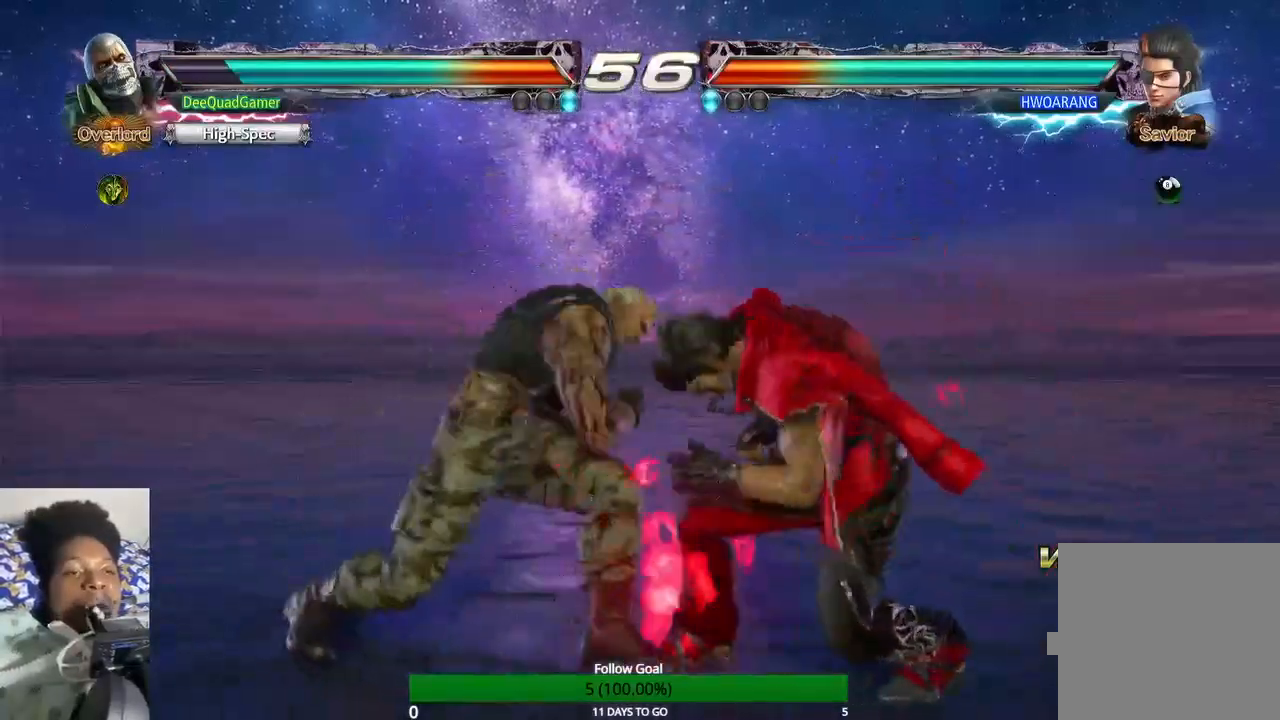
{"buttons": [], "left_stick": "down", "right_stick": "center", "events": [[267, "left_stick", "down"]]}
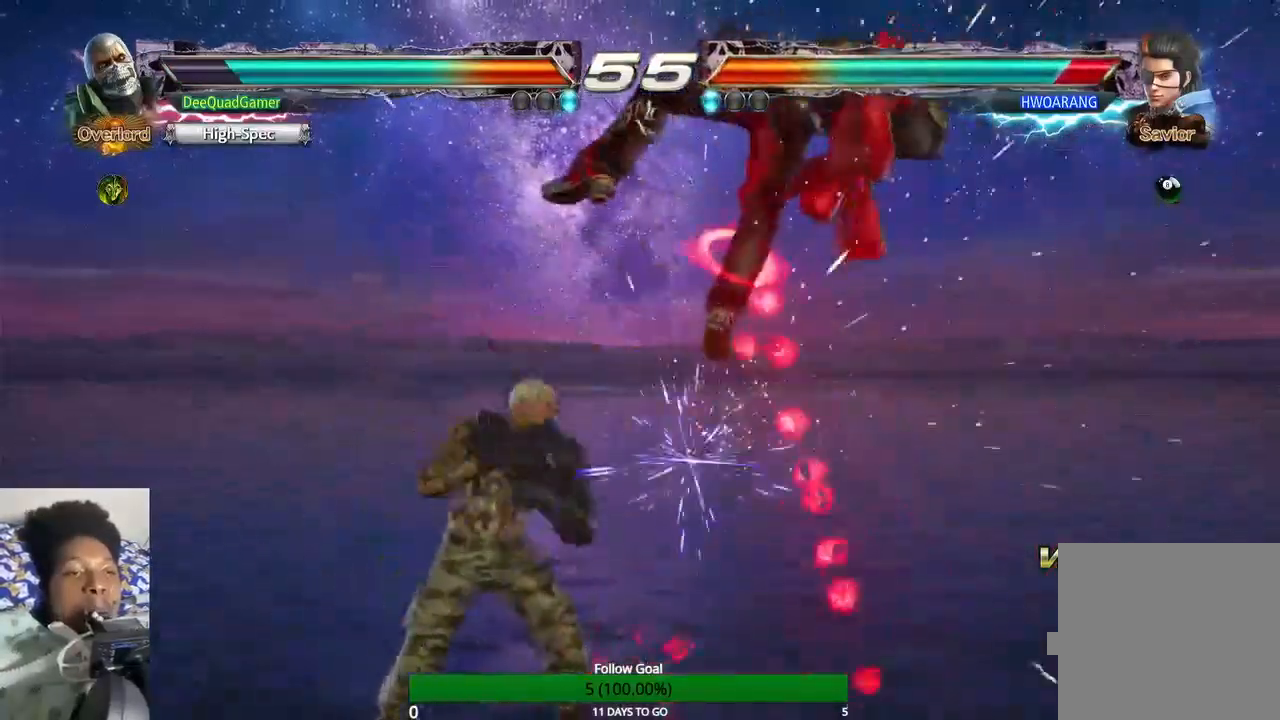
{"buttons": [], "left_stick": "center", "right_stick": "center", "events": [[300, "CROSS", "down"], [300, "left_stick", "center"], [367, "CROSS", "up"], [400, "CIRCLE", "down"], [467, "CIRCLE", "up"]]}
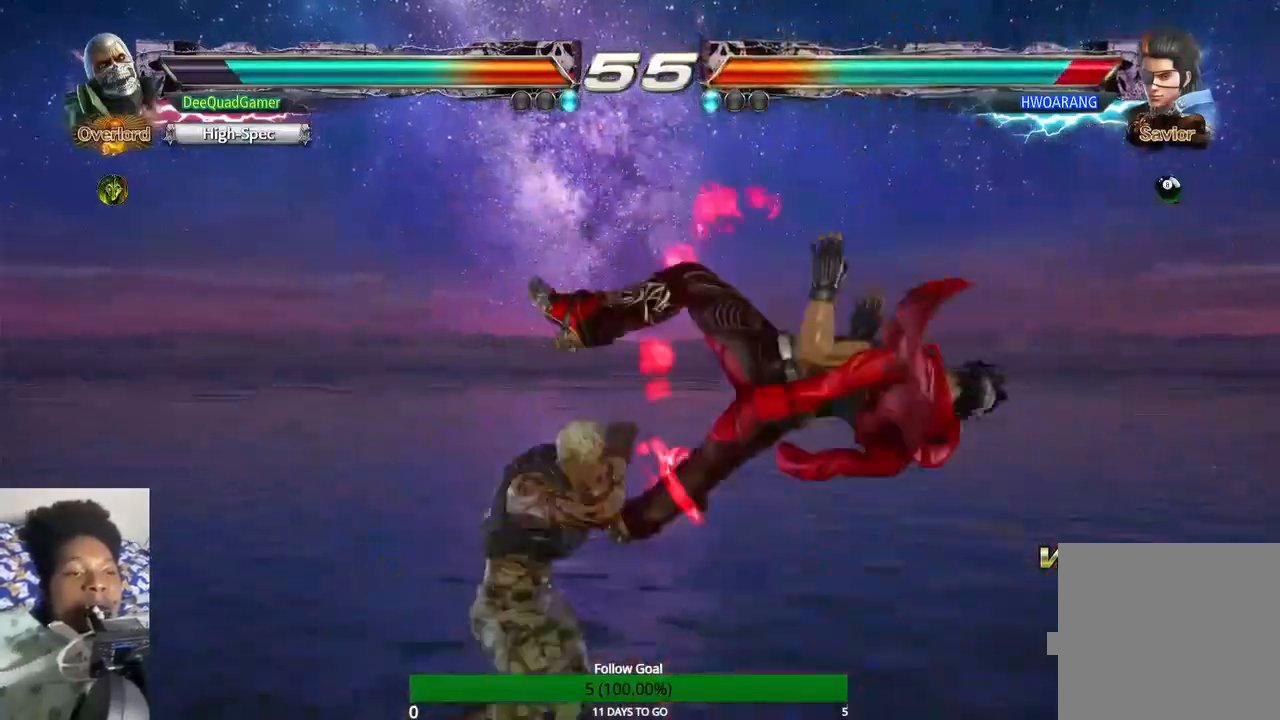
{"buttons": [], "left_stick": "center", "right_stick": "center", "events": []}
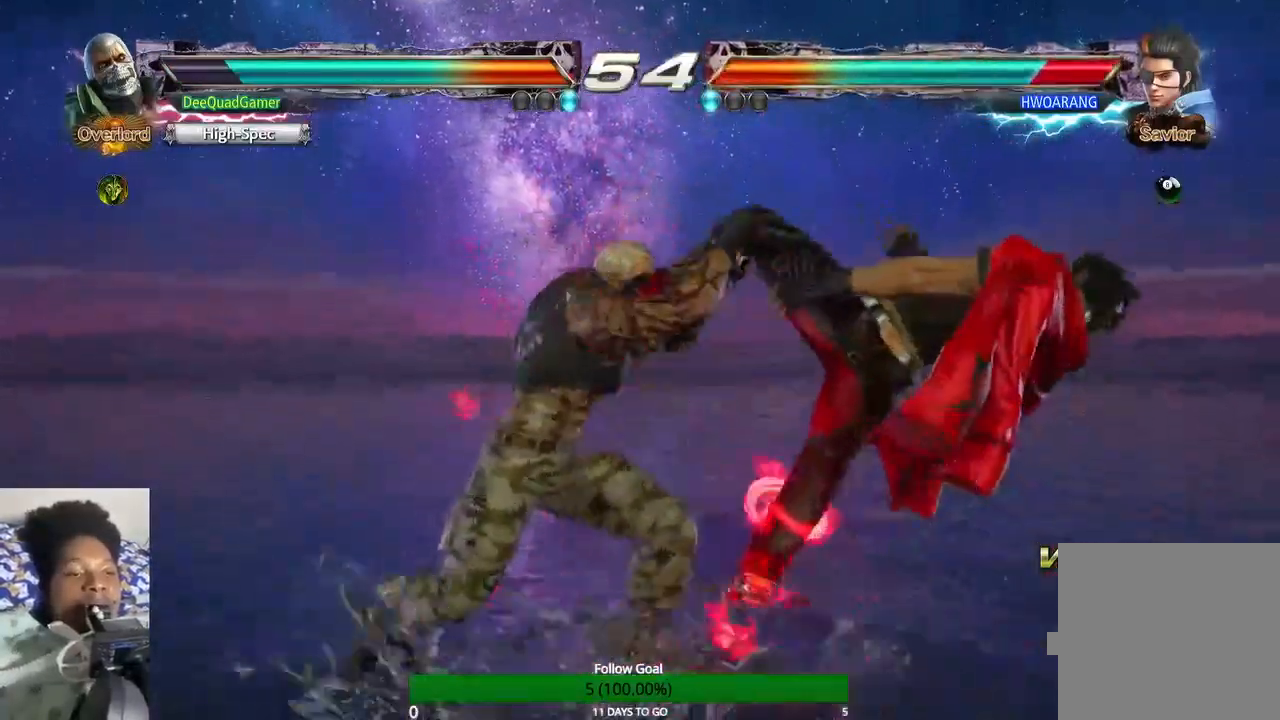
{"buttons": ["CIRCLE"], "left_stick": "center", "right_stick": "center", "events": [[367, "CIRCLE", "down"]]}
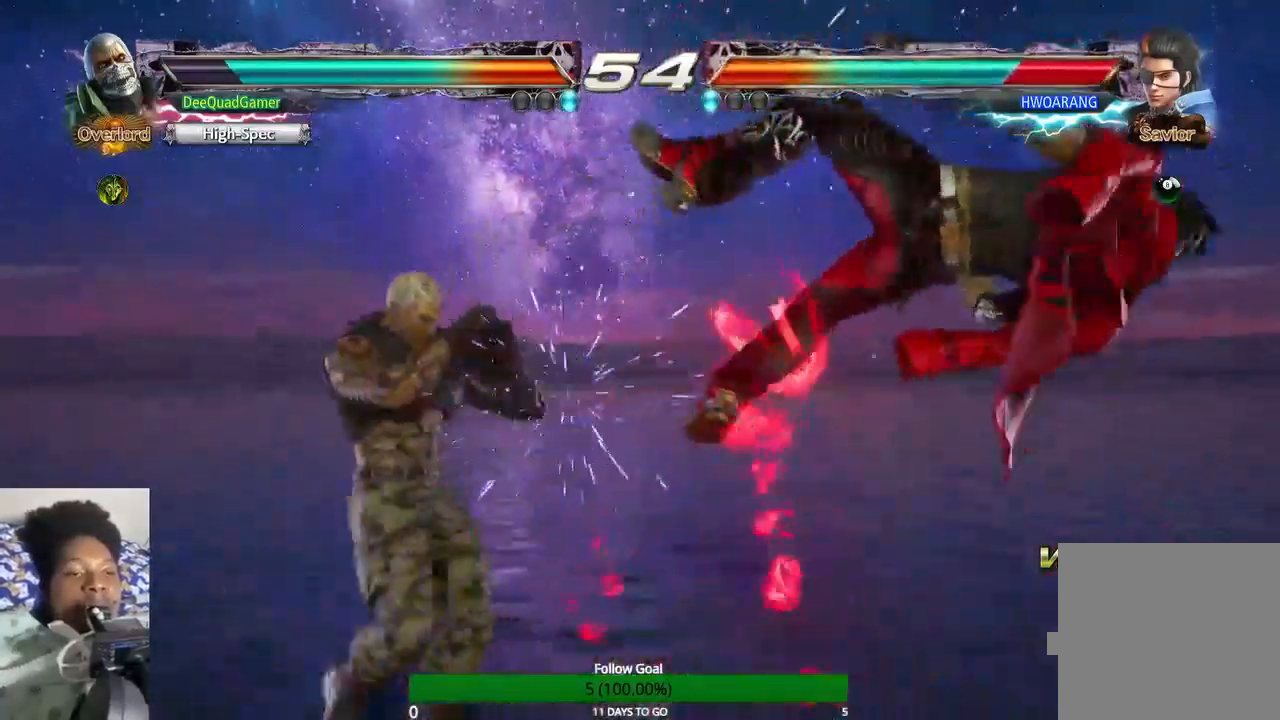
{"buttons": [], "left_stick": "center", "right_stick": "center", "events": [[33, "CIRCLE", "up"], [33, "CROSS", "down"], [300, "CROSS", "up"], [333, "CIRCLE", "down"], [500, "CIRCLE", "up"]]}
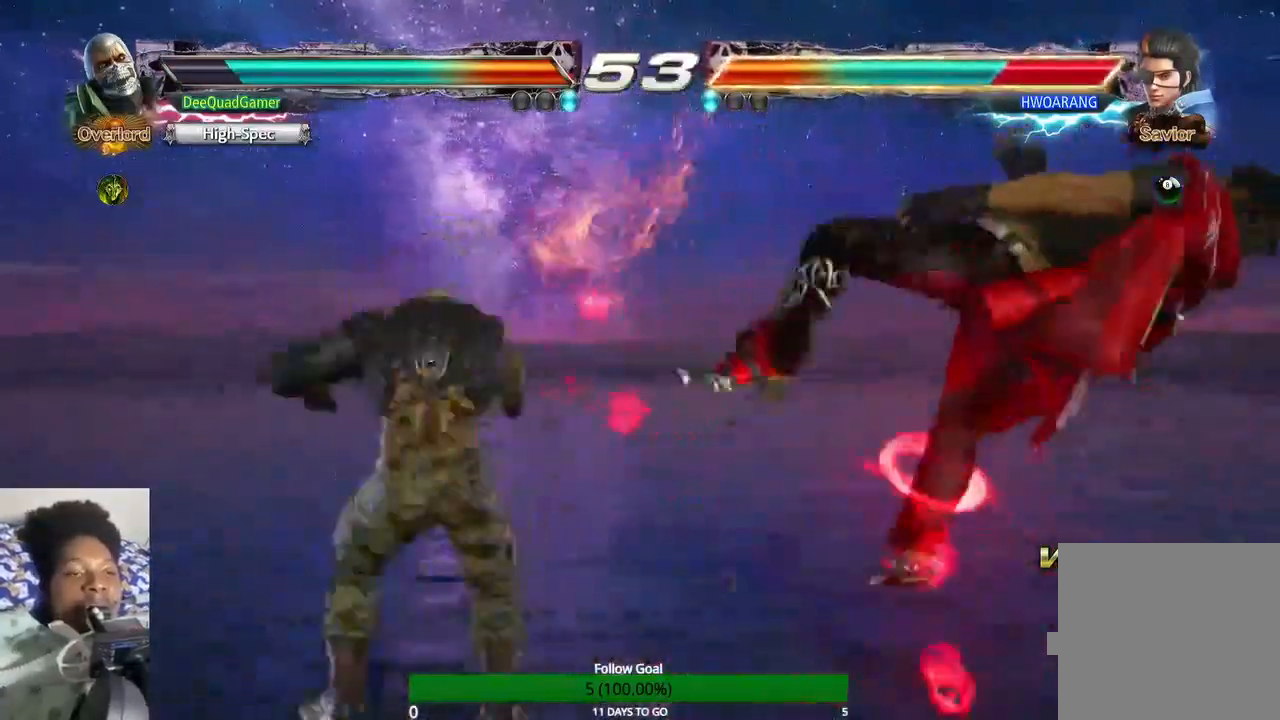
{"buttons": [], "left_stick": "center", "right_stick": "center", "events": []}
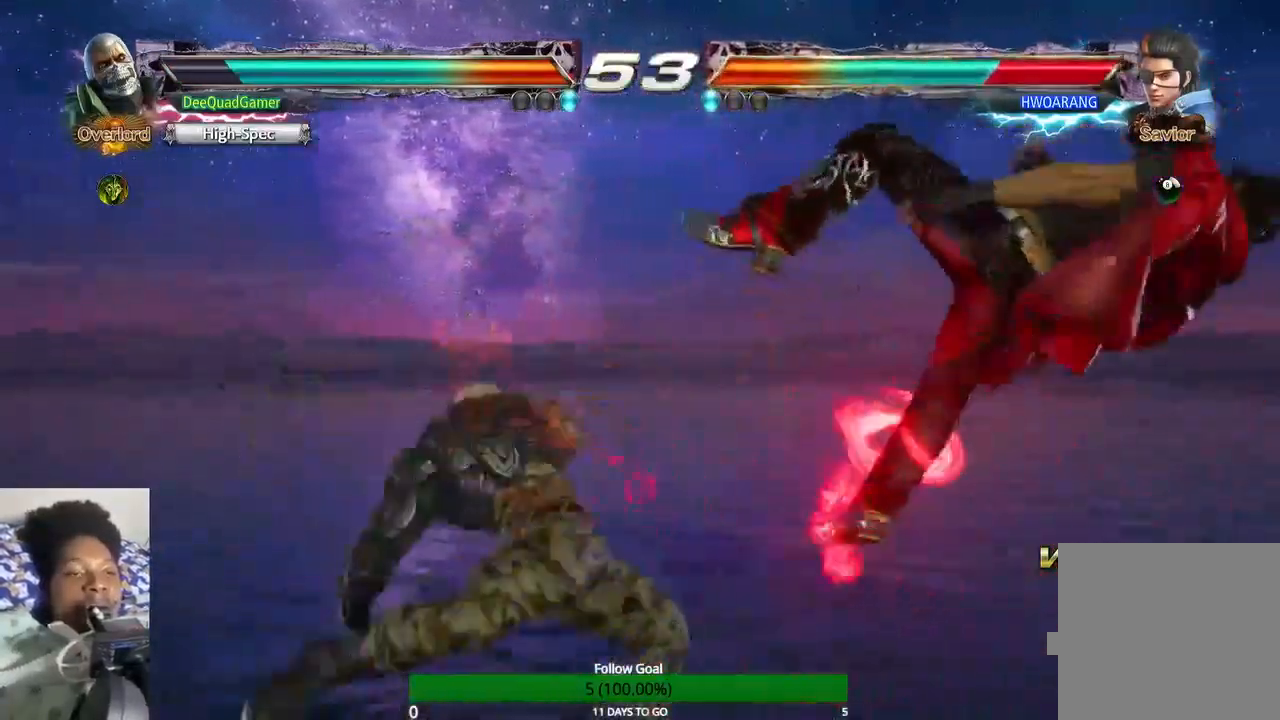
{"buttons": [], "left_stick": "center", "right_stick": "center", "events": [[367, "left_stick", "right"], [433, "left_stick", "center"]]}
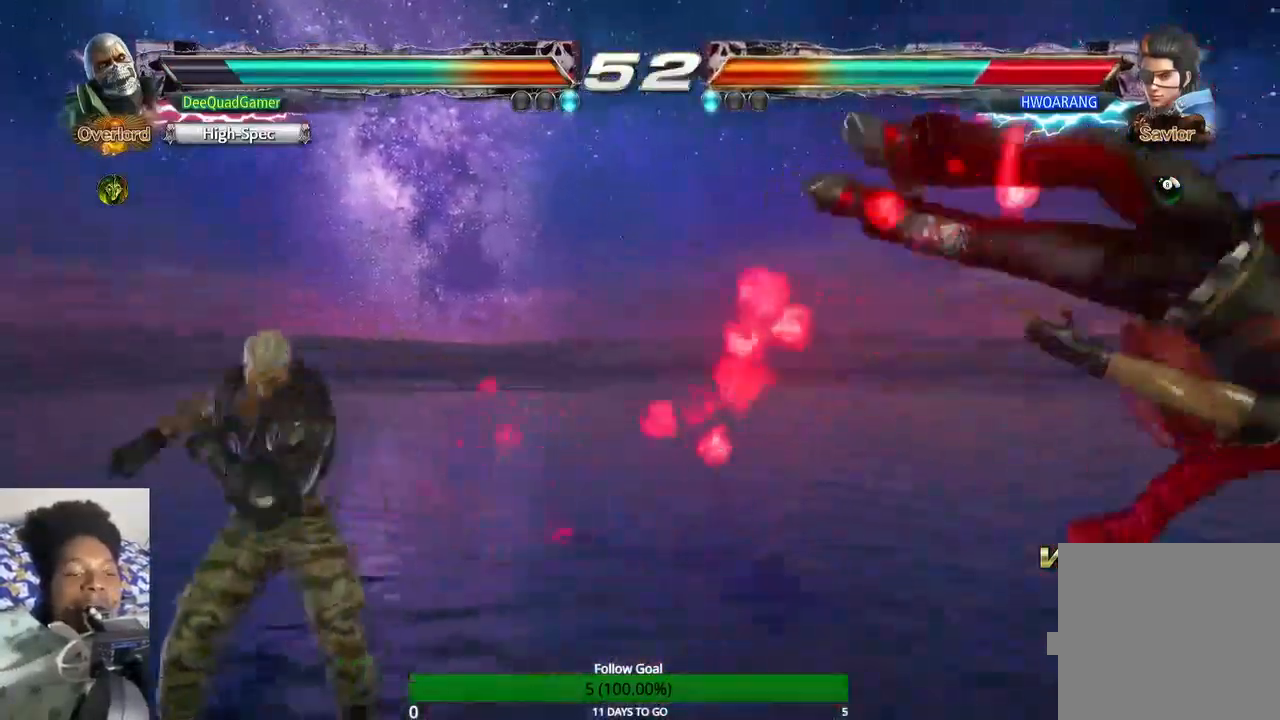
{"buttons": [], "left_stick": "right", "right_stick": "center", "events": [[67, "left_stick", "right"], [233, "left_stick", "left"], [267, "CROSS", "down"], [433, "left_stick", "right"], [500, "CROSS", "up"]]}
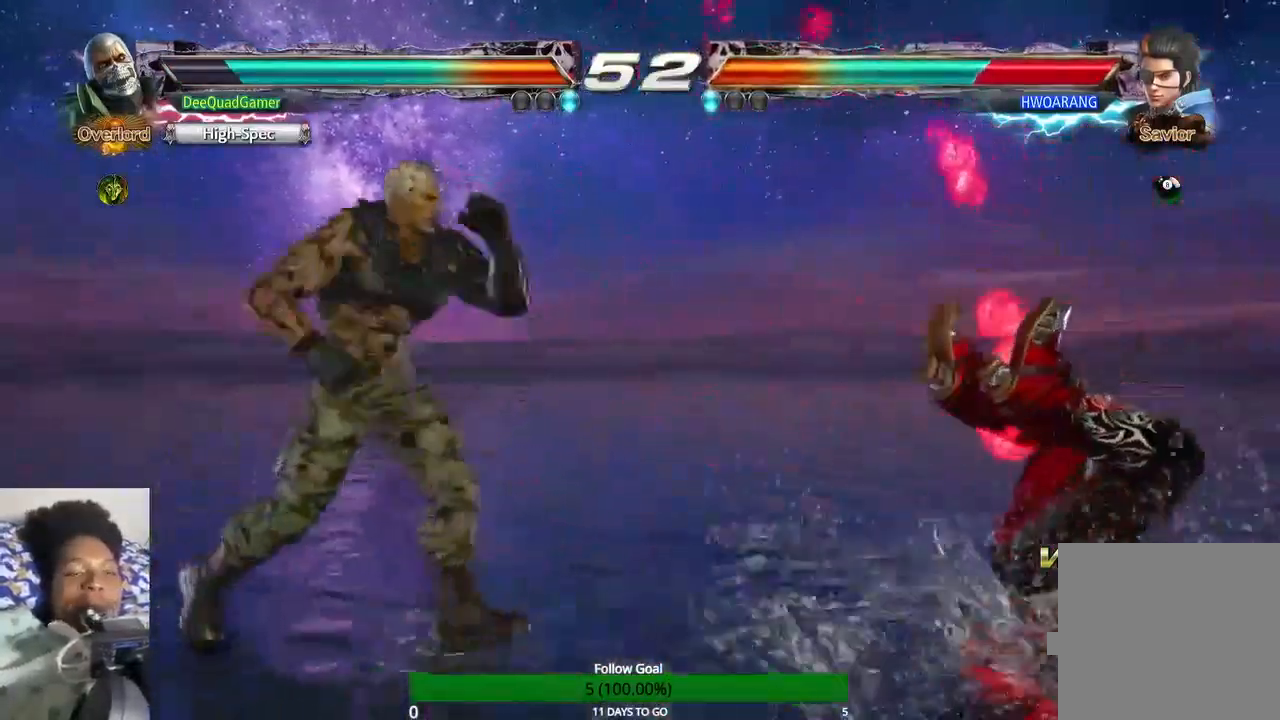
{"buttons": ["SQUARE", "TRIANGLE"], "left_stick": "center", "right_stick": "center", "events": [[133, "left_stick", "center"], [433, "SQUARE", "down"], [433, "TRIANGLE", "down"]]}
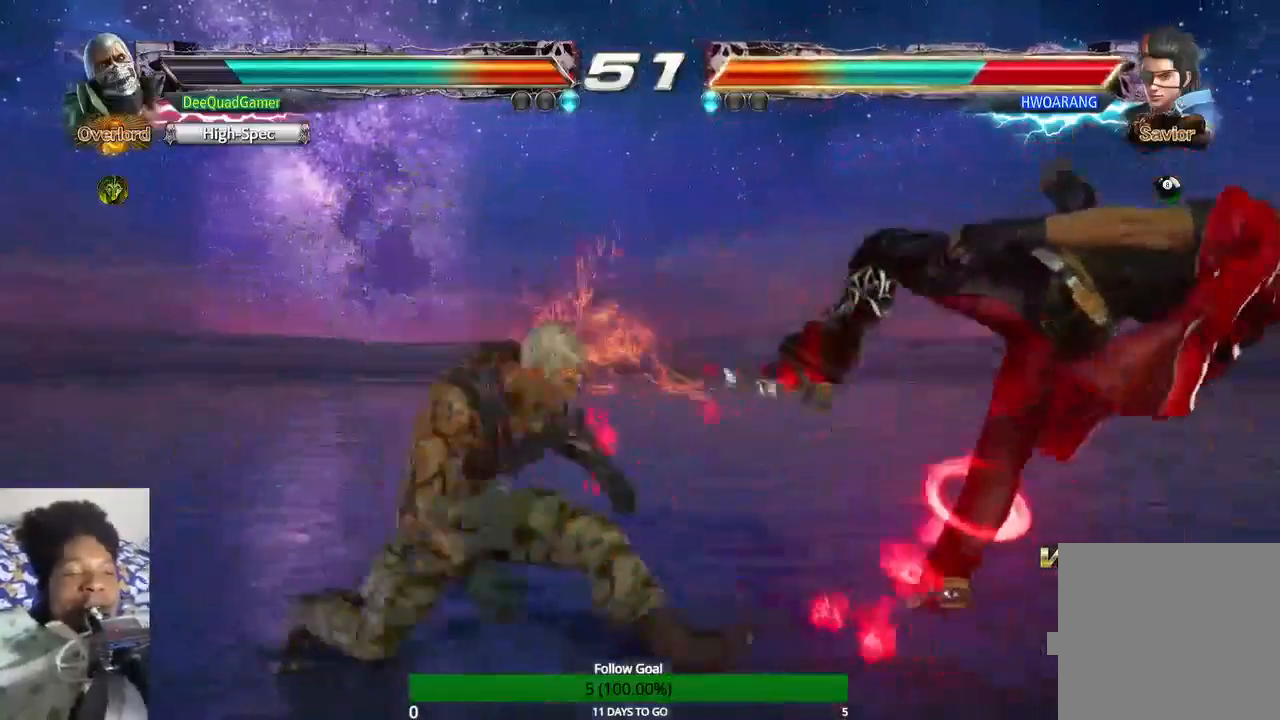
{"buttons": [], "left_stick": "center", "right_stick": "center", "events": [[67, "SQUARE", "up"], [67, "TRIANGLE", "up"]]}
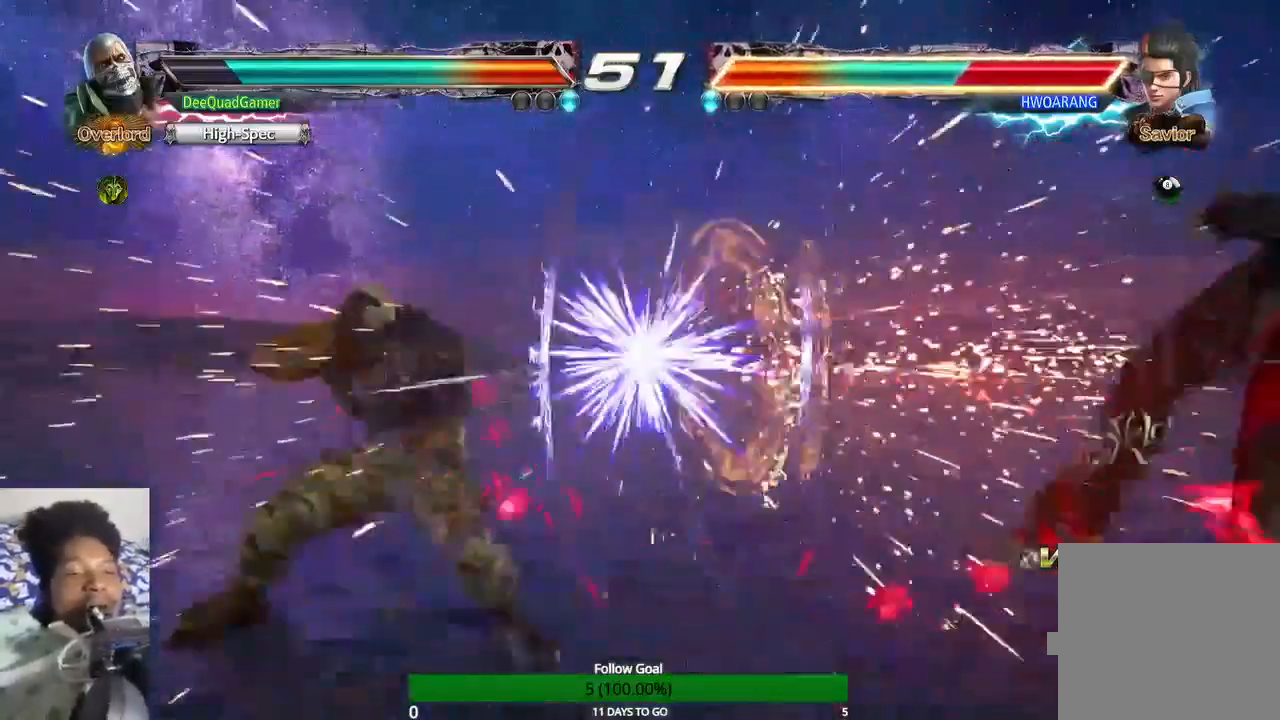
{"buttons": ["CROSS", "CIRCLE", "SQUARE"], "left_stick": "center", "right_stick": "center", "events": [[400, "CIRCLE", "down"], [400, "CROSS", "down"], [400, "SQUARE", "down"]]}
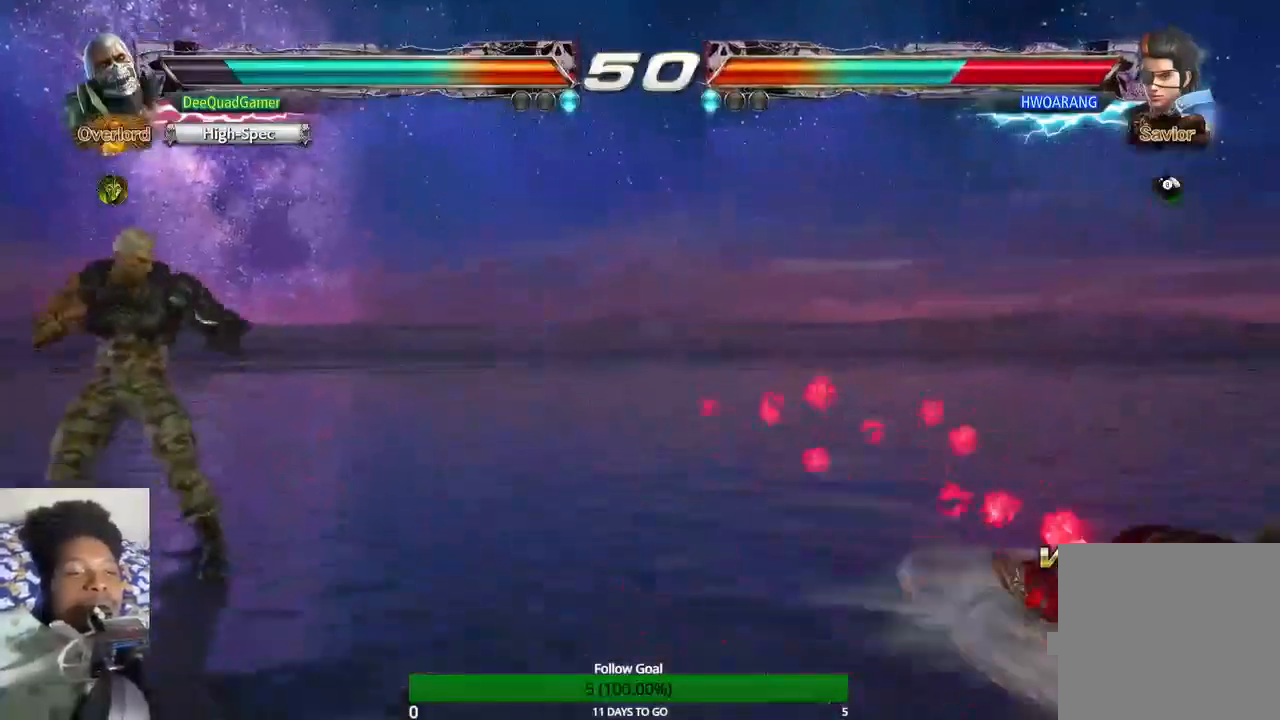
{"buttons": [], "left_stick": "center", "right_stick": "center", "events": [[33, "CIRCLE", "up"], [33, "CROSS", "up"], [33, "SQUARE", "up"]]}
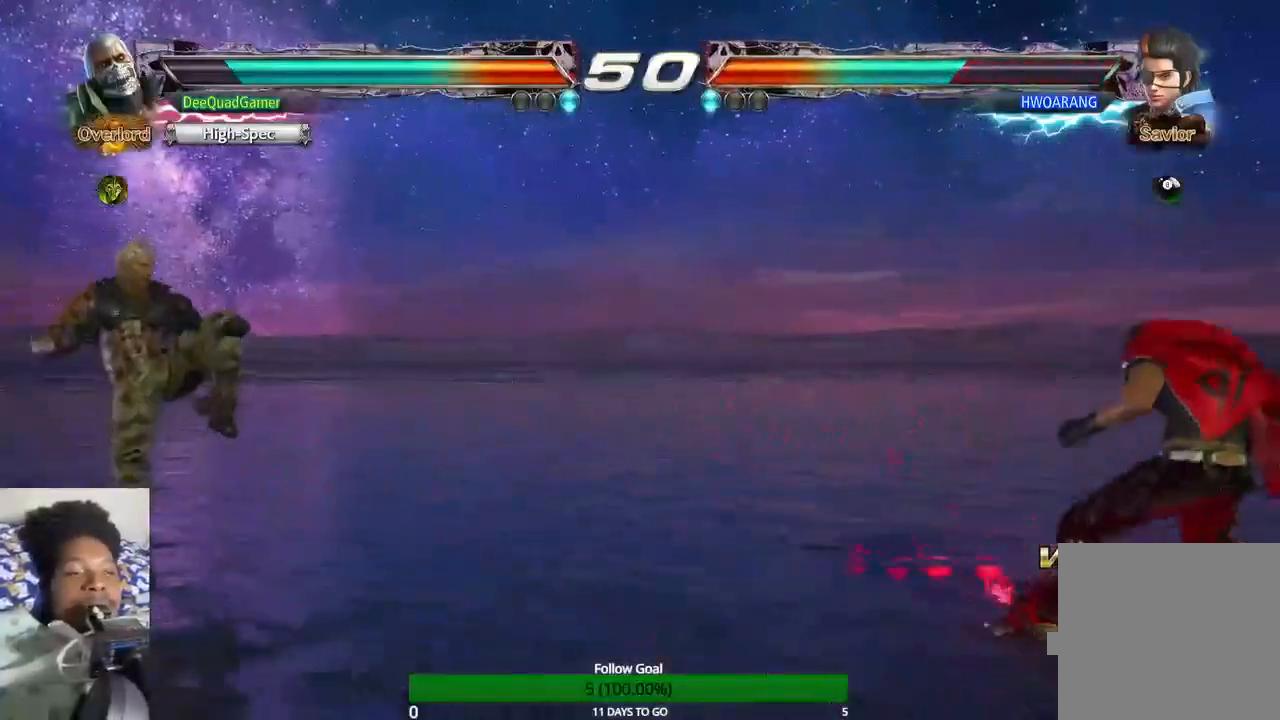
{"buttons": [], "left_stick": "up", "right_stick": "center", "events": [[433, "left_stick", "up"]]}
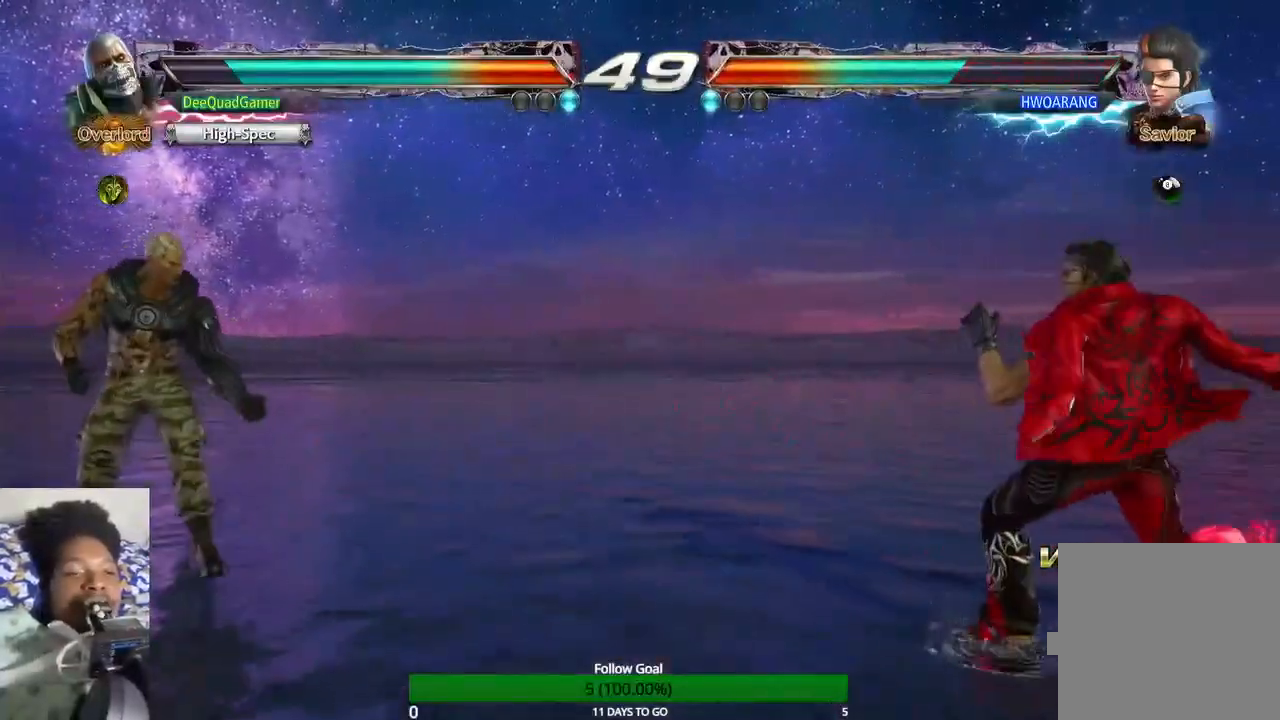
{"buttons": [], "left_stick": "left", "right_stick": "center", "events": [[33, "left_stick", "center"], [133, "left_stick", "up"], [267, "left_stick", "center"], [367, "left_stick", "left"]]}
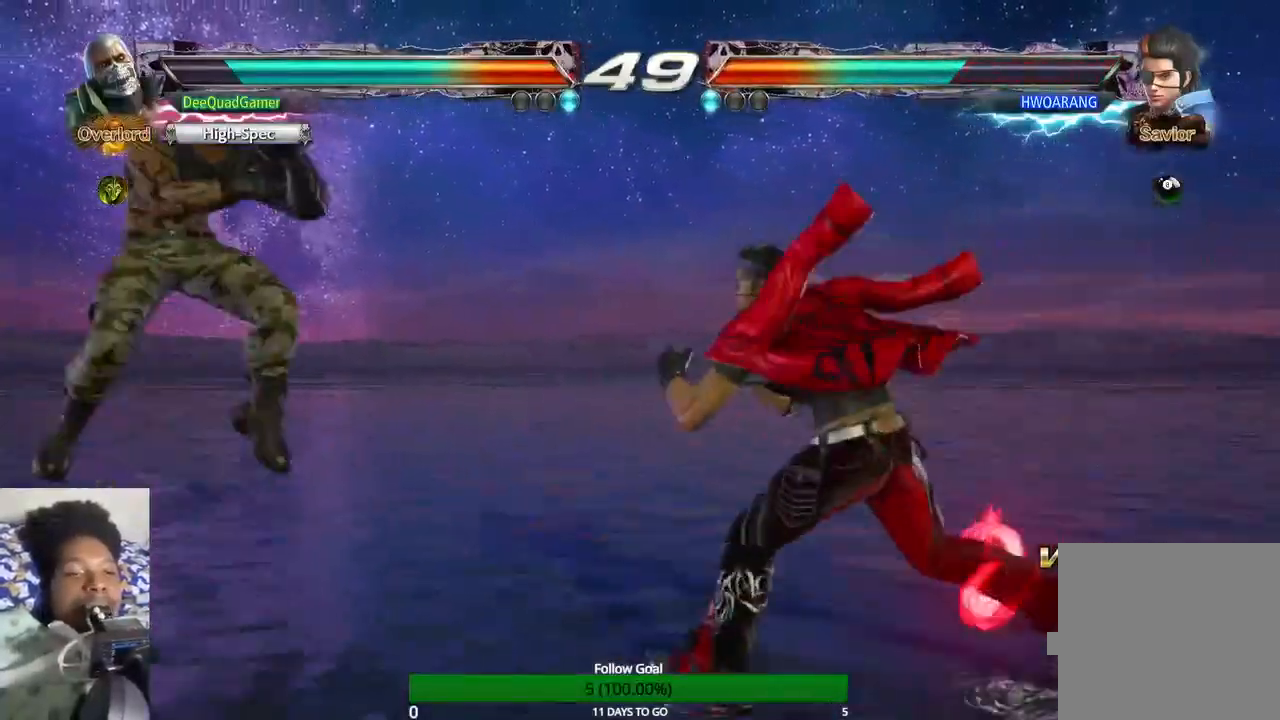
{"buttons": [], "left_stick": "left", "right_stick": "center", "events": [[300, "left_stick", "center"], [433, "left_stick", "left"]]}
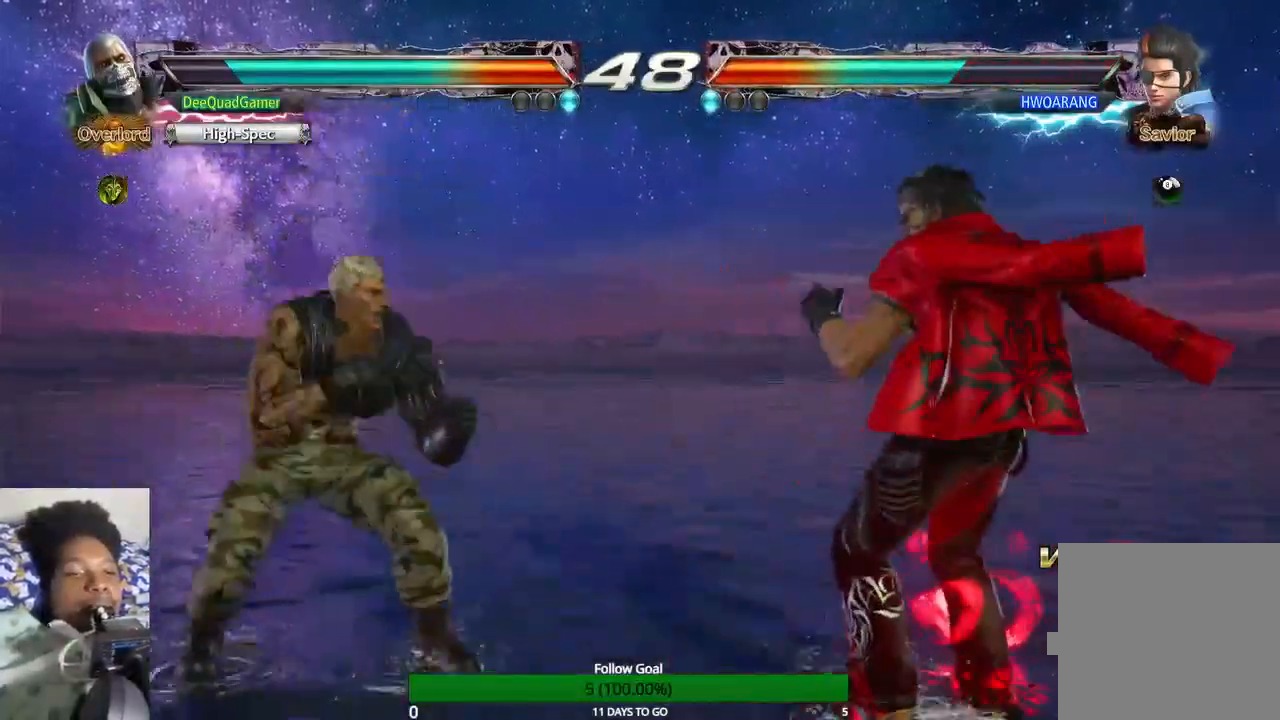
{"buttons": [], "left_stick": "left", "right_stick": "center", "events": []}
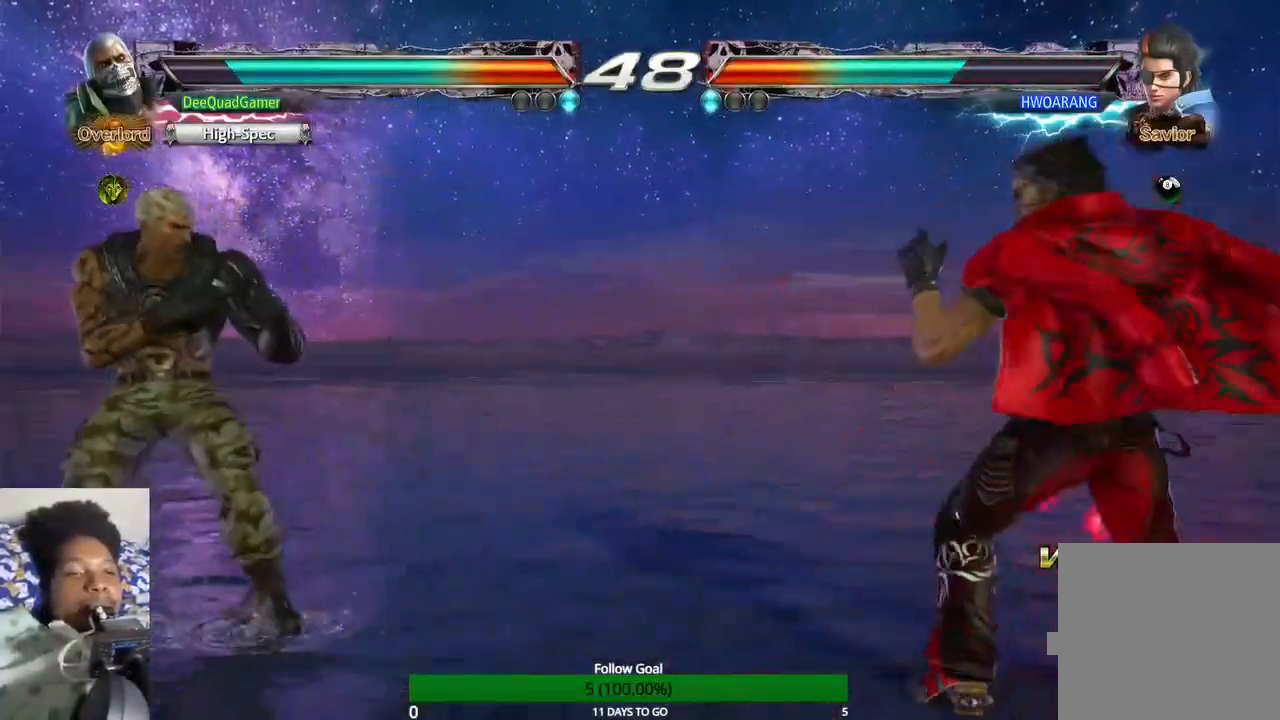
{"buttons": [], "left_stick": "left", "right_stick": "center", "events": [[167, "left_stick", "center"], [233, "left_stick", "left"]]}
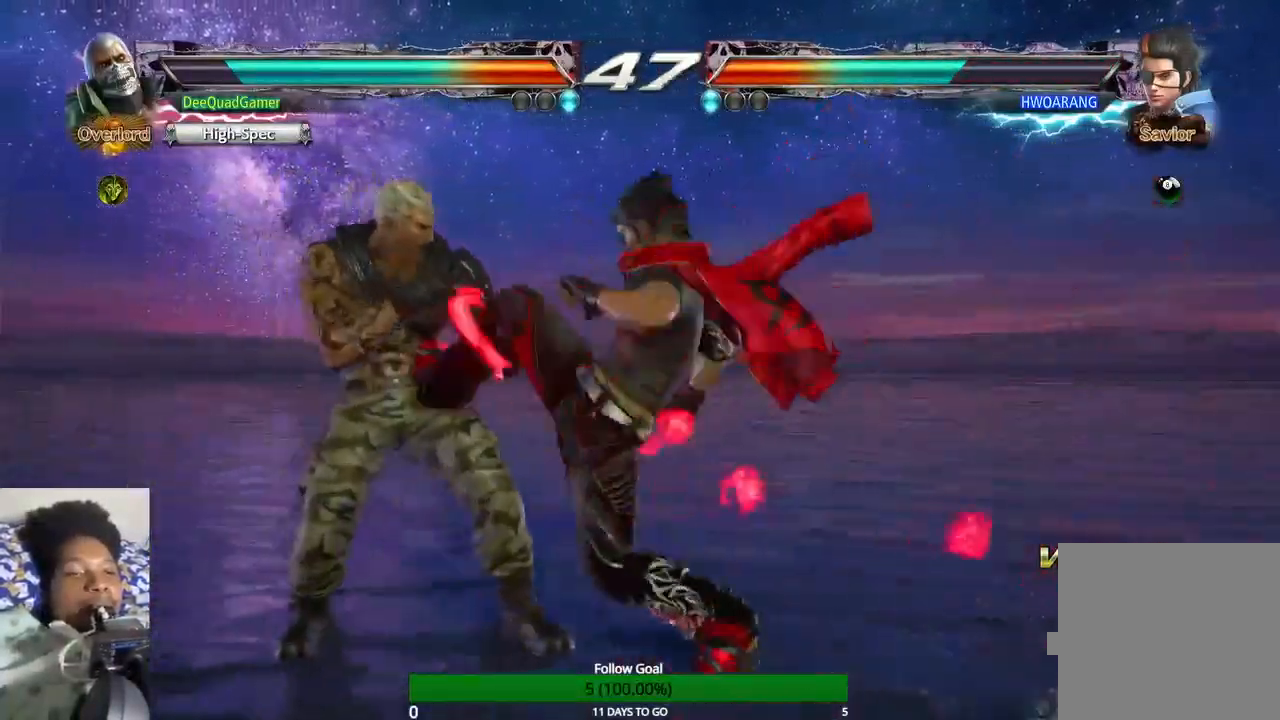
{"buttons": [], "left_stick": "center", "right_stick": "center", "events": [[400, "left_stick", "center"]]}
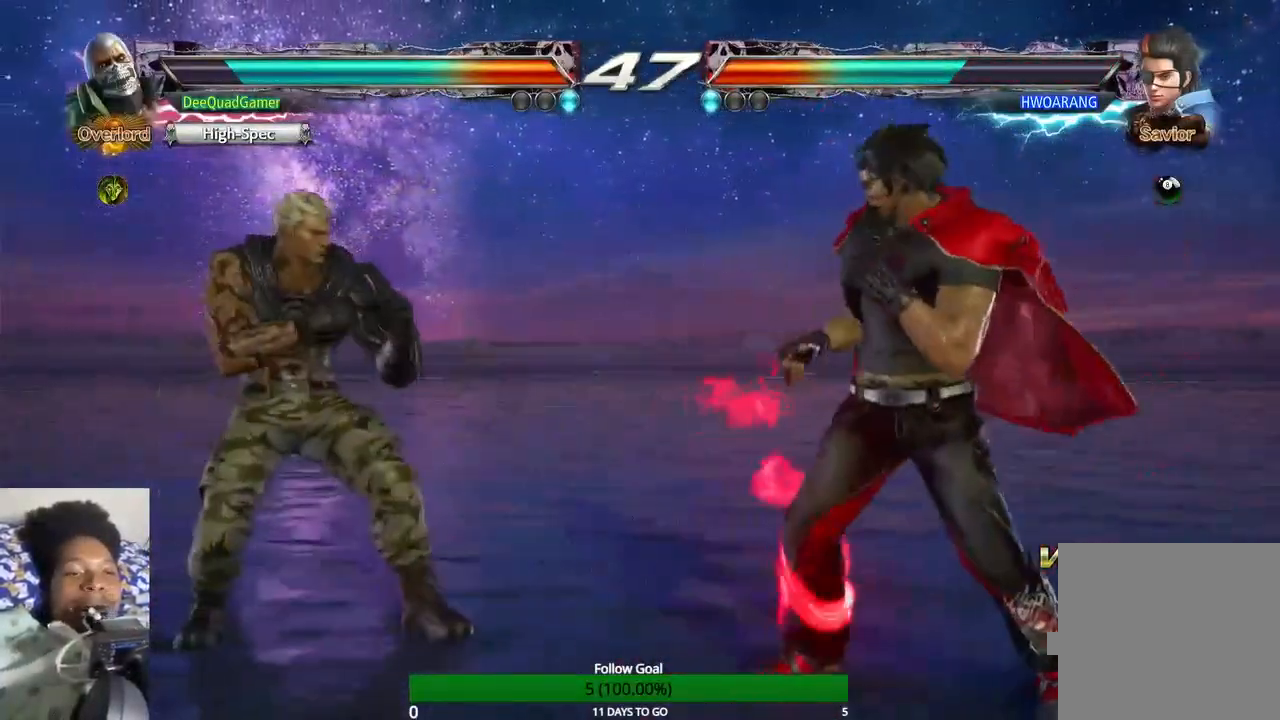
{"buttons": [], "left_stick": "center", "right_stick": "center", "events": [[33, "left_stick", "right"], [133, "left_stick", "center"], [233, "left_stick", "right"], [333, "CIRCLE", "down"], [467, "CIRCLE", "up"], [467, "left_stick", "center"]]}